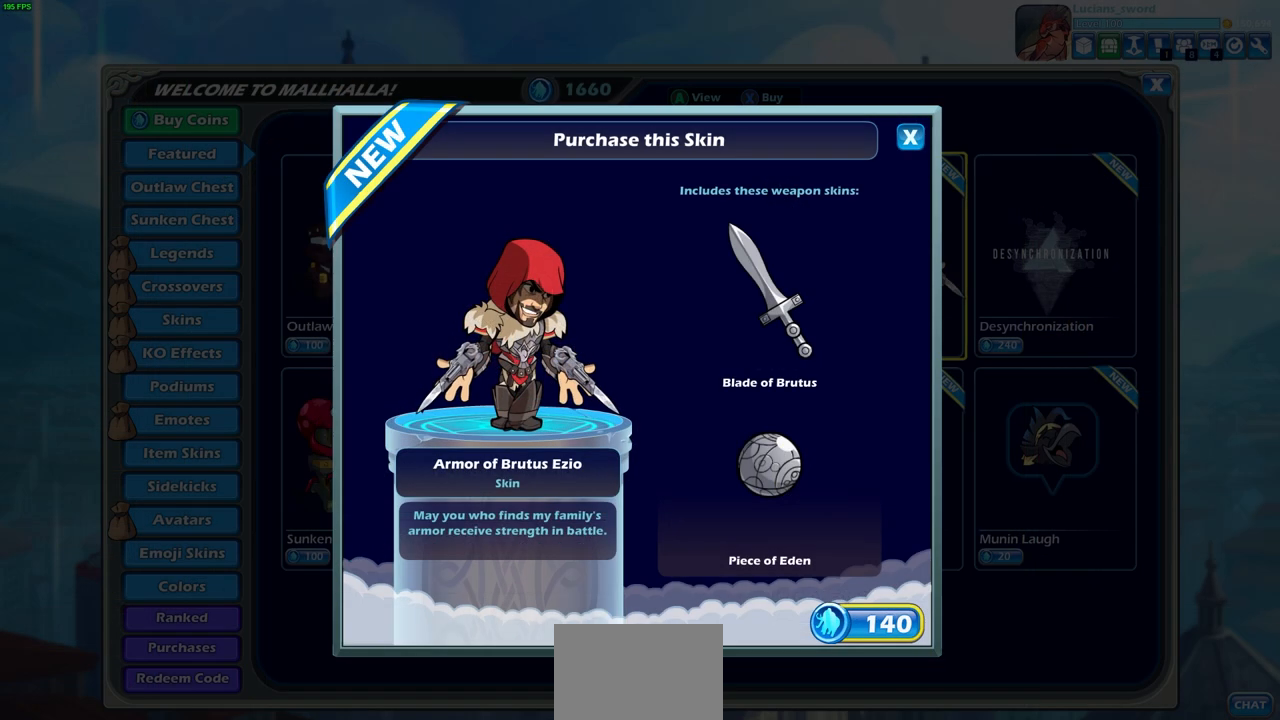
Gameplay with a controller (PlayStation layout); each line is a JSON object with the inputs held at the frame after it. "events" lists button and stick changes between this image and that frame as [ms after this image, input, new state], when the widget could be followed in between.
{"buttons": [], "left_stick": "center", "right_stick": "center", "events": []}
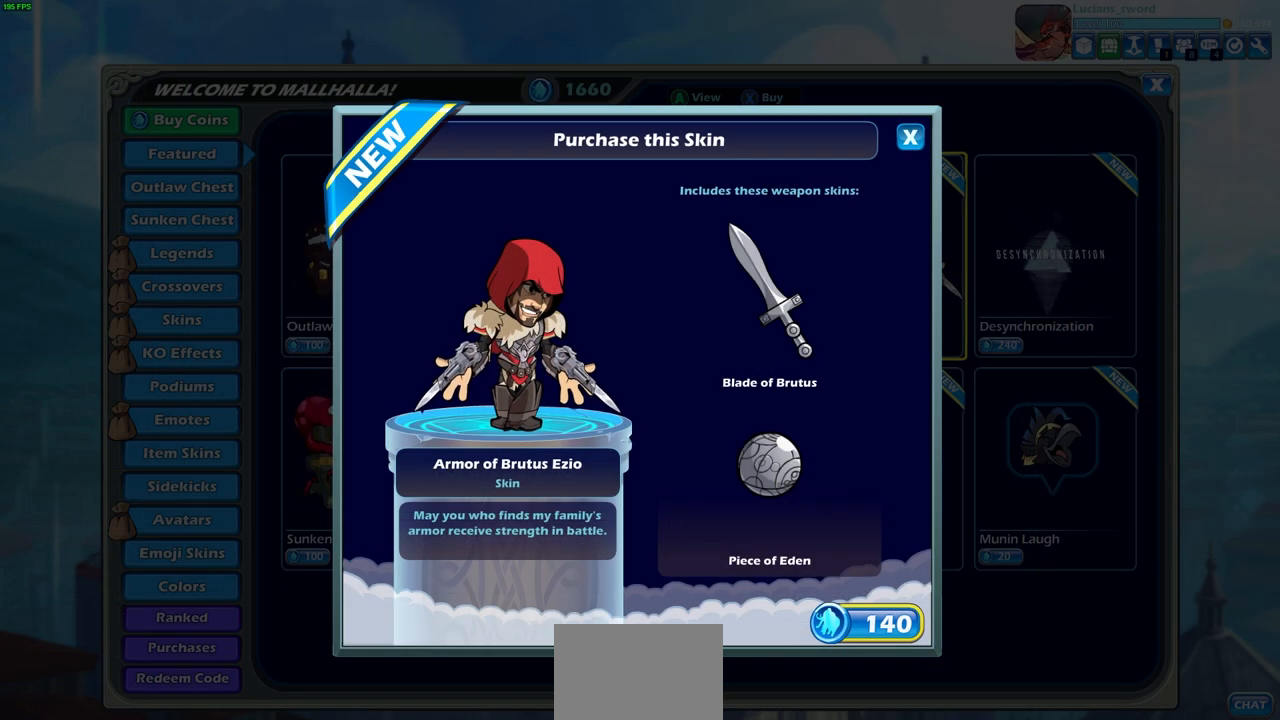
{"buttons": ["DPAD_LEFT"], "left_stick": "center", "right_stick": "center", "events": [[50, "CIRCLE", "down"], [117, "CIRCLE", "up"], [433, "DPAD_LEFT", "down"]]}
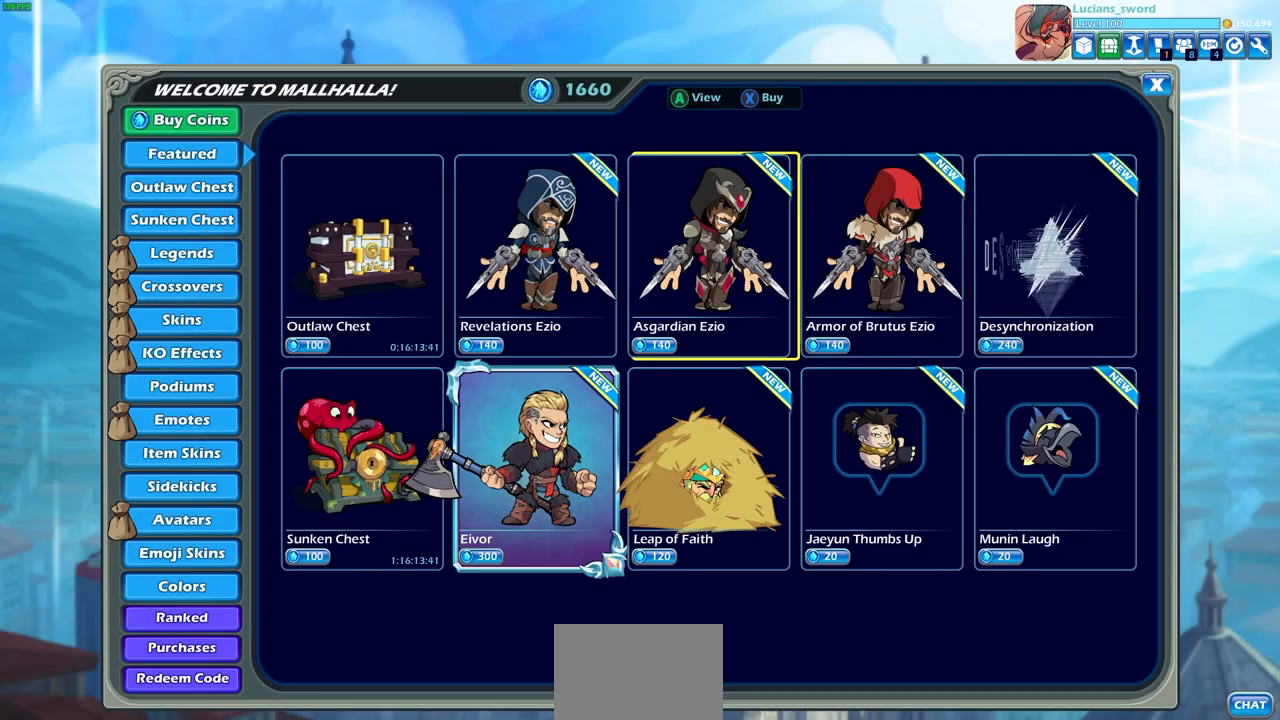
{"buttons": [], "left_stick": "center", "right_stick": "center", "events": [[17, "DPAD_LEFT", "up"], [117, "DPAD_LEFT", "down"], [200, "DPAD_LEFT", "up"], [367, "DPAD_RIGHT", "down"], [467, "DPAD_RIGHT", "up"]]}
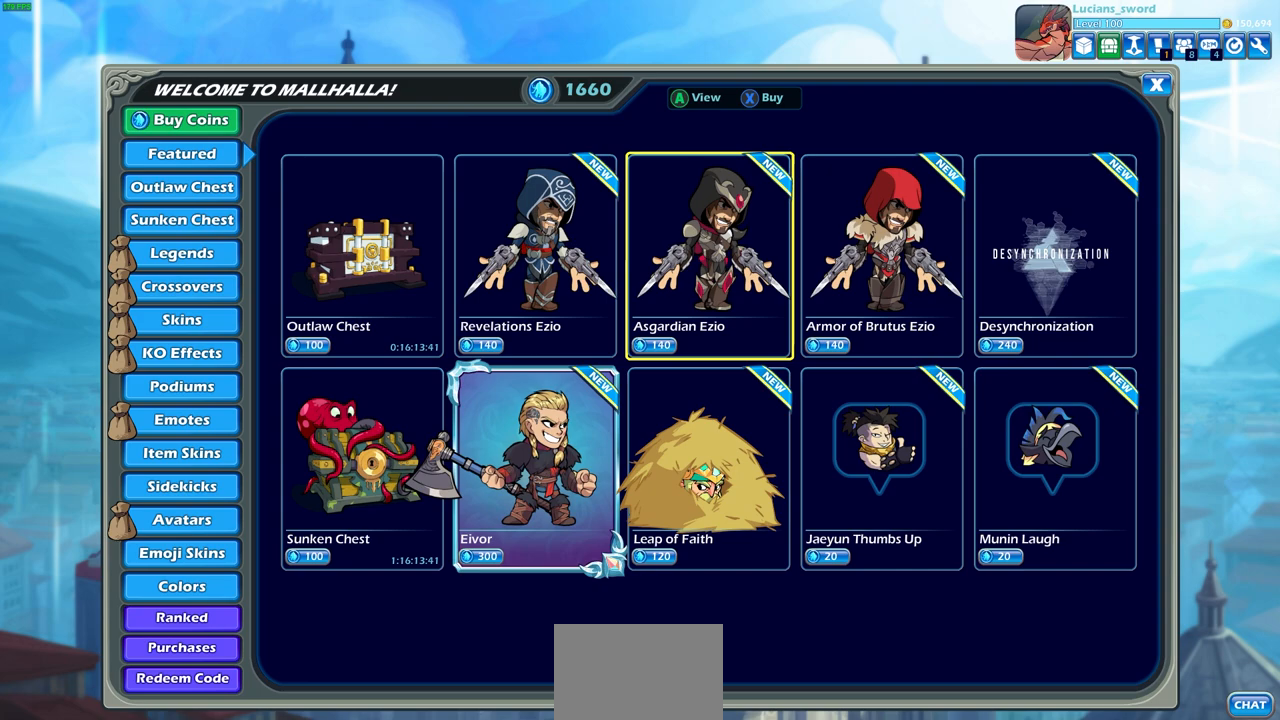
{"buttons": ["DPAD_LEFT"], "left_stick": "center", "right_stick": "center", "events": [[67, "DPAD_RIGHT", "down"], [150, "DPAD_RIGHT", "up"], [467, "DPAD_LEFT", "down"]]}
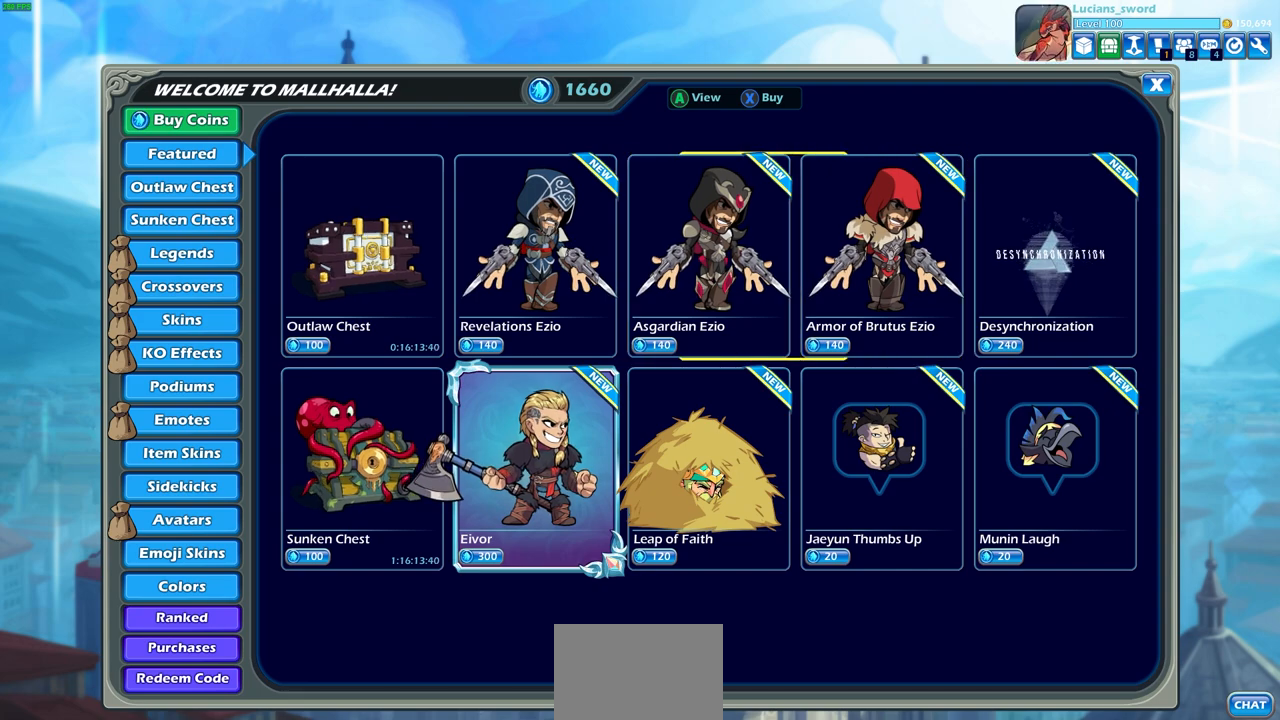
{"buttons": [], "left_stick": "center", "right_stick": "center", "events": [[83, "DPAD_LEFT", "up"], [167, "DPAD_LEFT", "down"], [283, "DPAD_LEFT", "up"]]}
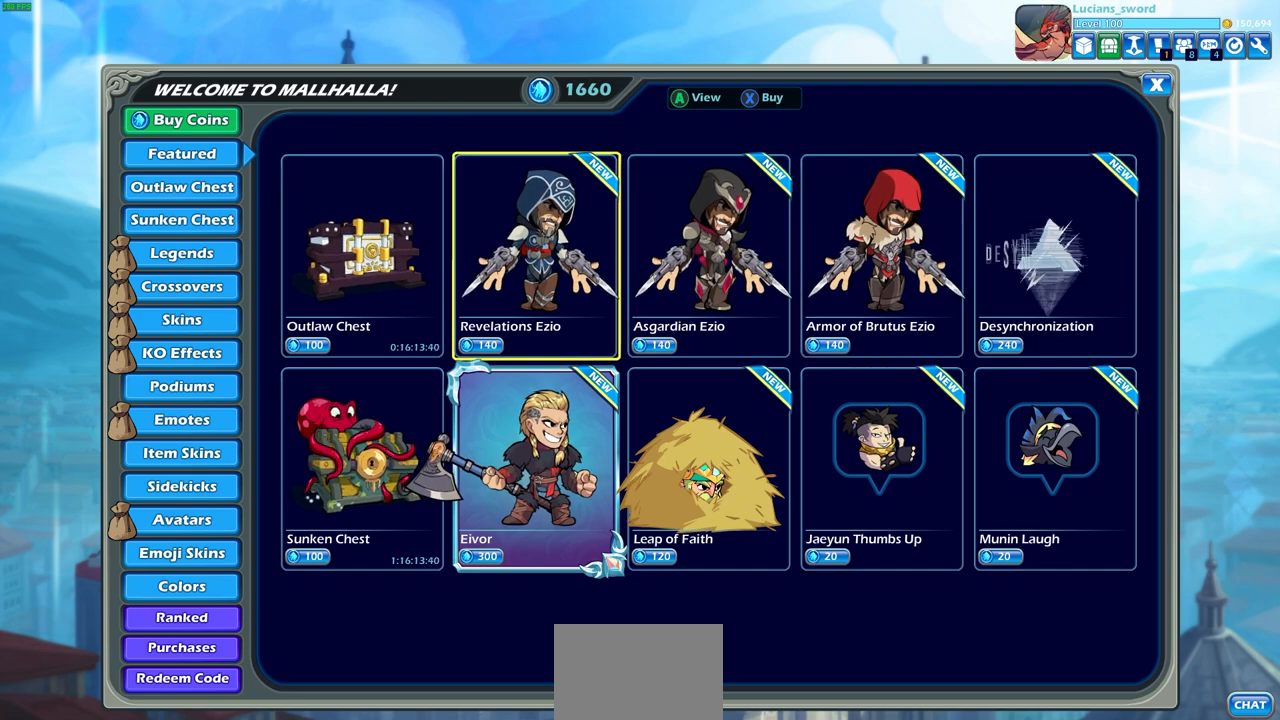
{"buttons": ["DPAD_RIGHT"], "left_stick": "center", "right_stick": "center", "events": [[233, "DPAD_RIGHT", "down"], [317, "DPAD_RIGHT", "up"], [433, "DPAD_RIGHT", "down"]]}
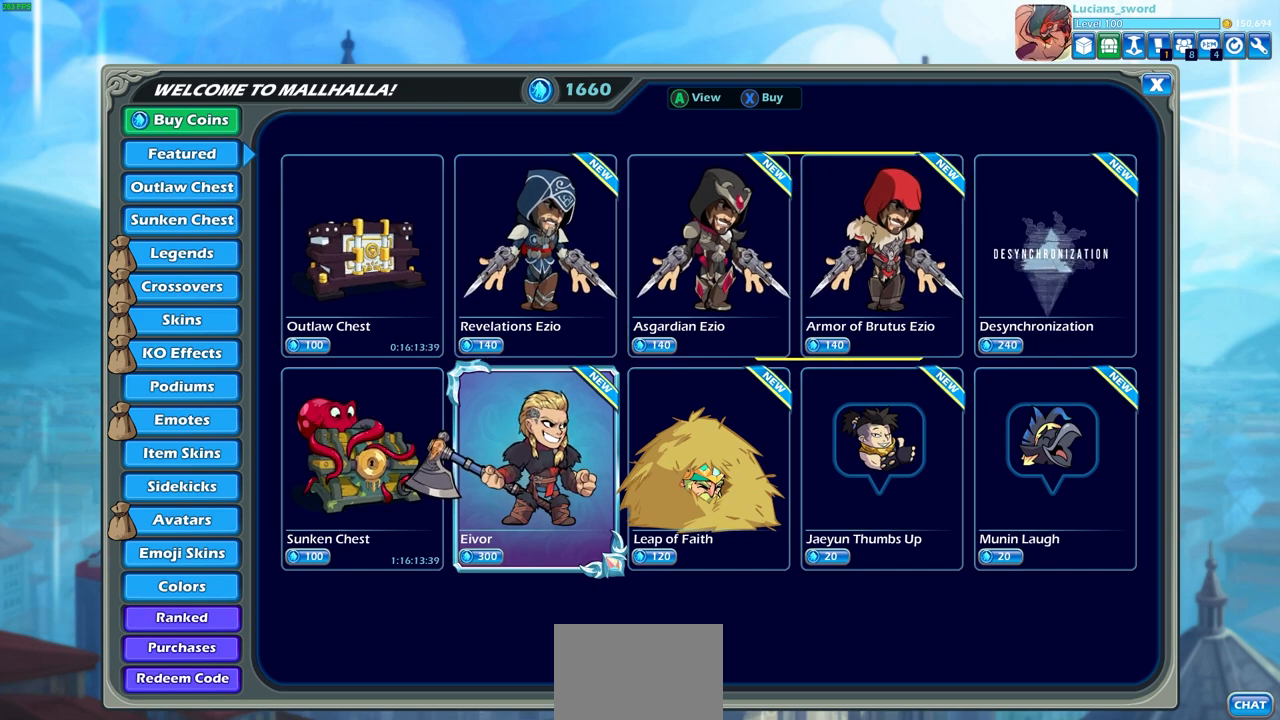
{"buttons": [], "left_stick": "center", "right_stick": "center", "events": [[33, "DPAD_RIGHT", "up"]]}
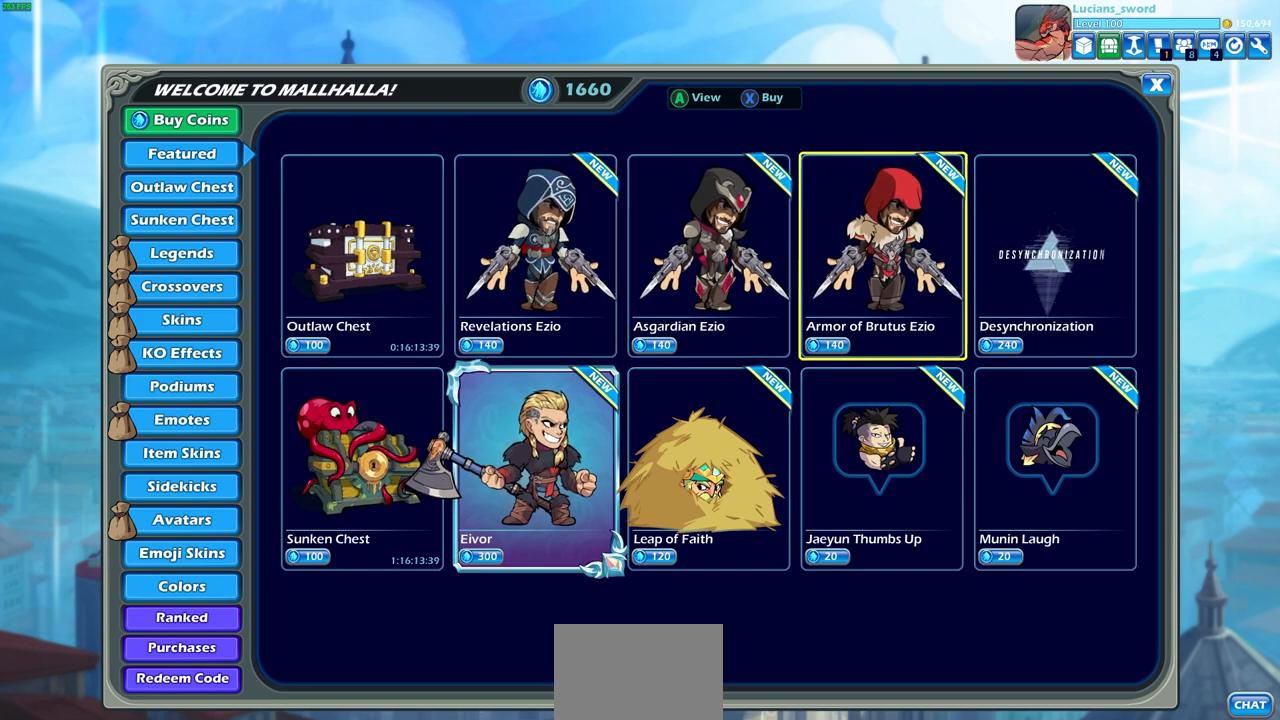
{"buttons": [], "left_stick": "center", "right_stick": "center", "events": []}
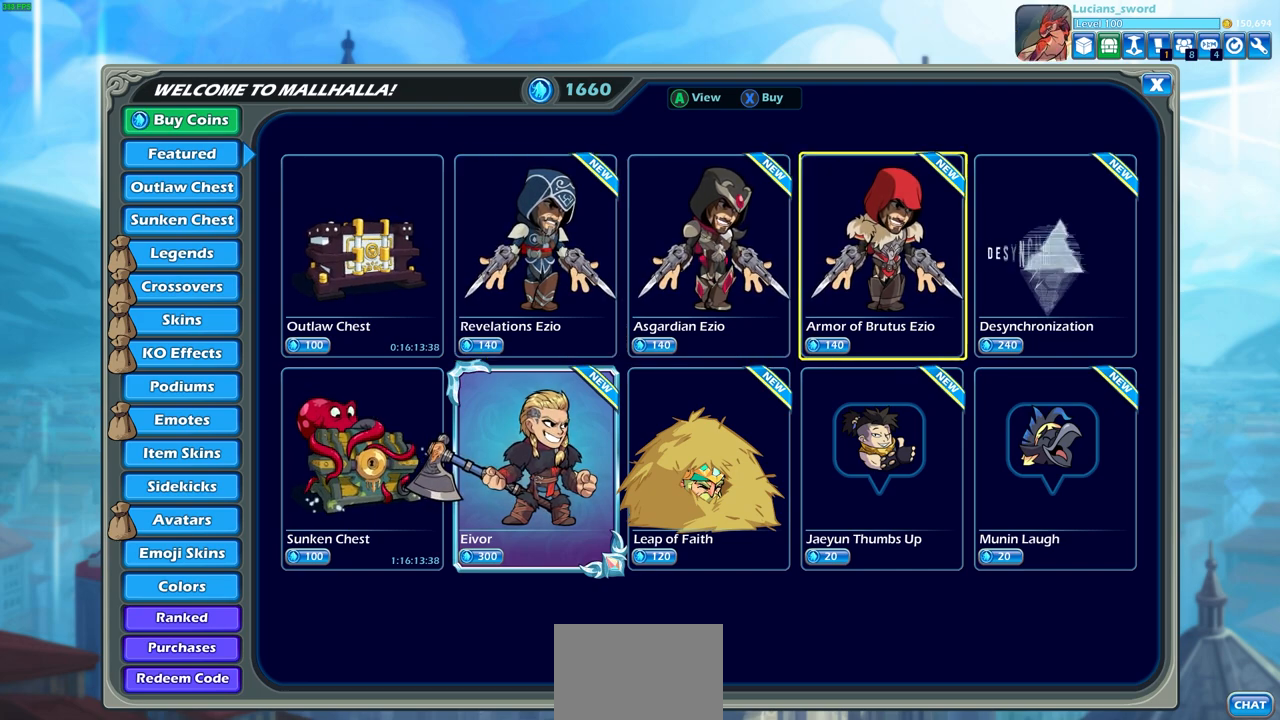
{"buttons": [], "left_stick": "center", "right_stick": "center", "events": []}
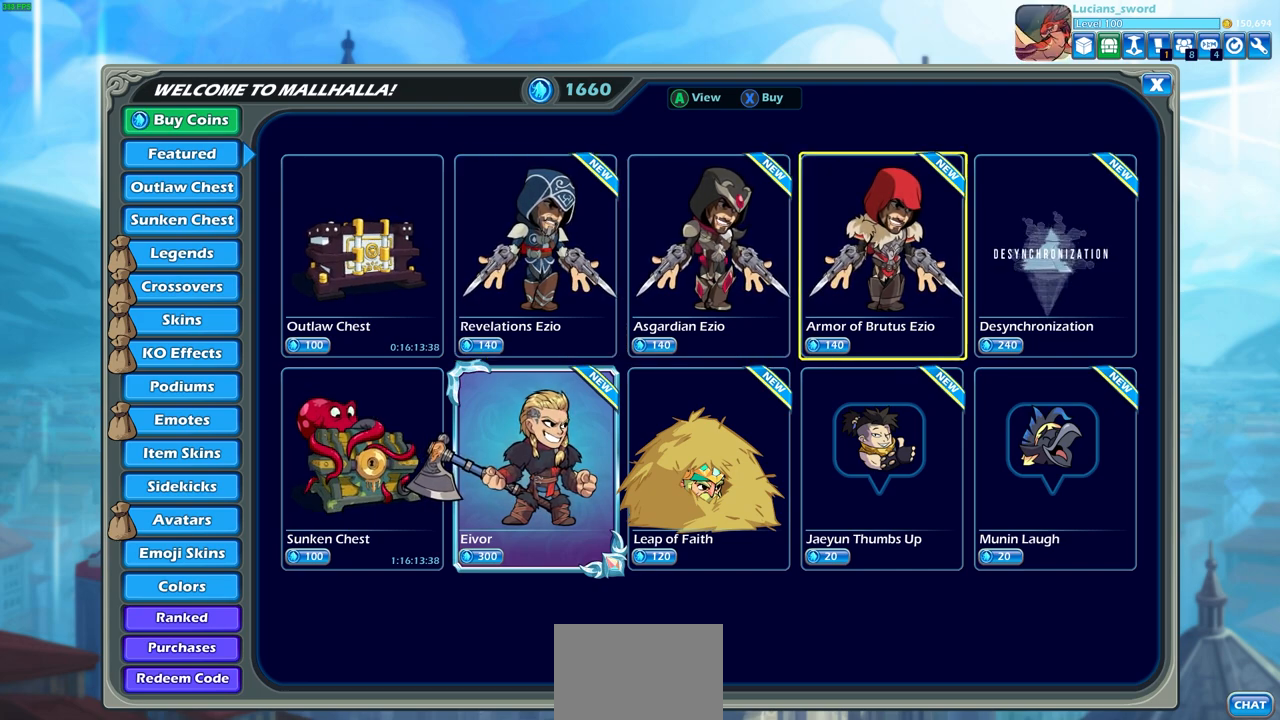
{"buttons": ["DPAD_LEFT"], "left_stick": "center", "right_stick": "center", "events": [[500, "DPAD_LEFT", "down"]]}
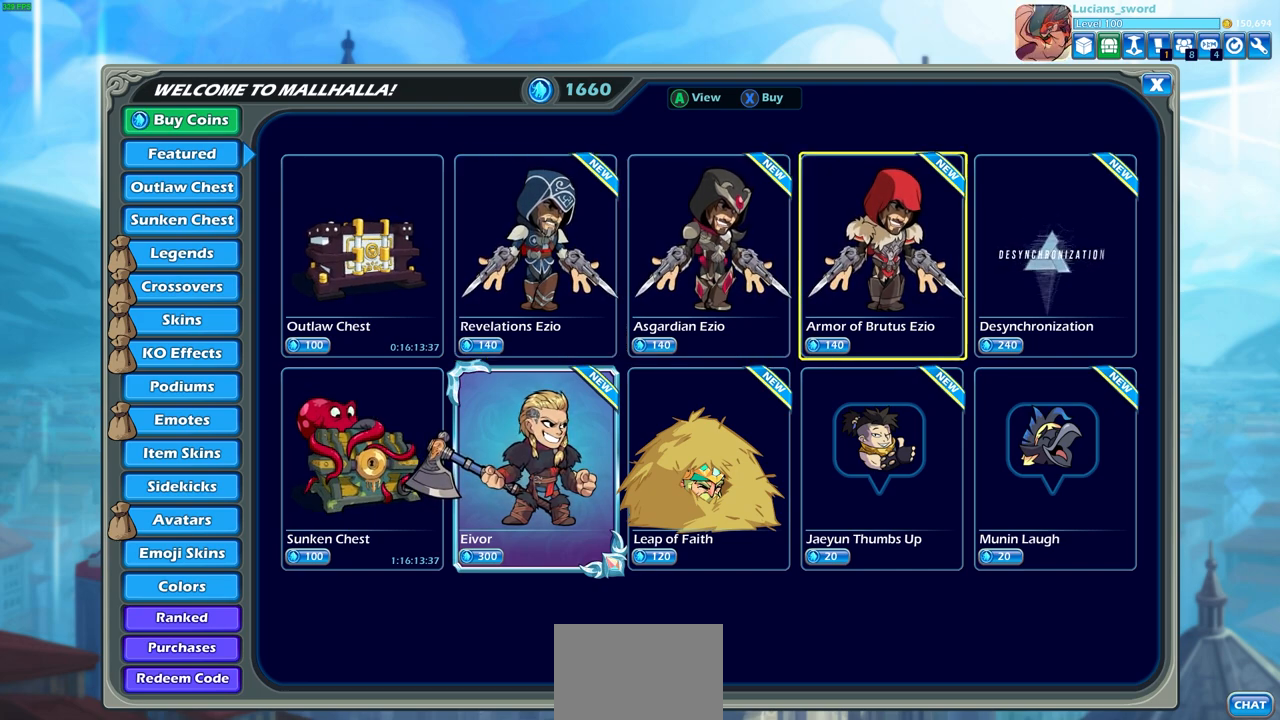
{"buttons": [], "left_stick": "center", "right_stick": "center", "events": [[117, "DPAD_LEFT", "up"], [233, "DPAD_LEFT", "down"], [333, "DPAD_LEFT", "up"]]}
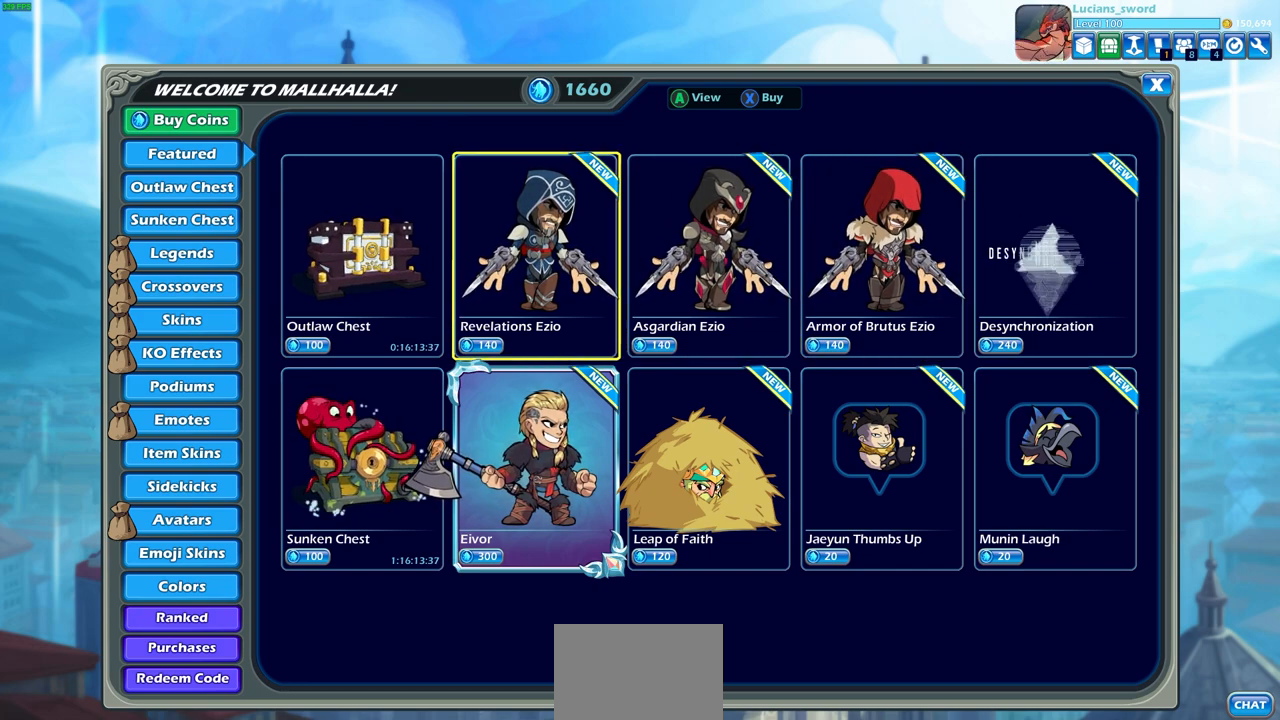
{"buttons": [], "left_stick": "center", "right_stick": "center", "events": [[33, "DPAD_RIGHT", "down"], [133, "DPAD_RIGHT", "up"], [233, "DPAD_RIGHT", "down"], [333, "DPAD_RIGHT", "up"]]}
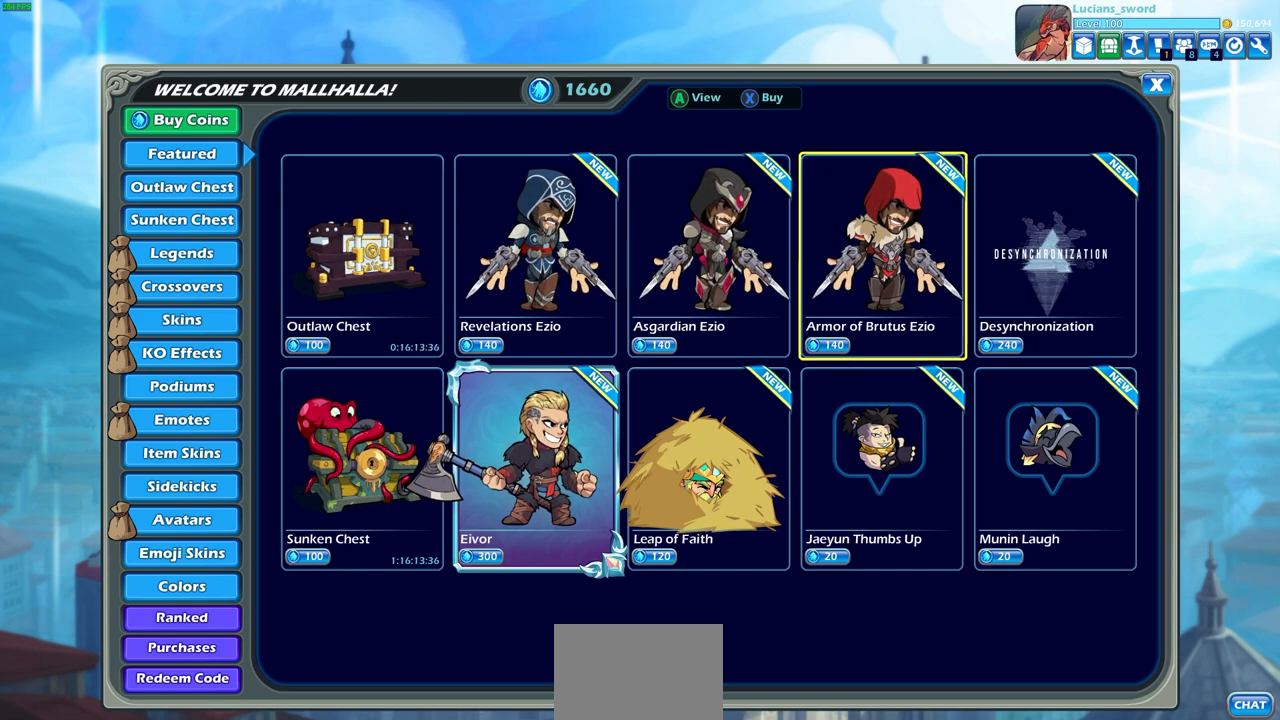
{"buttons": [], "left_stick": "center", "right_stick": "center", "events": [[183, "DPAD_LEFT", "down"], [300, "DPAD_LEFT", "up"]]}
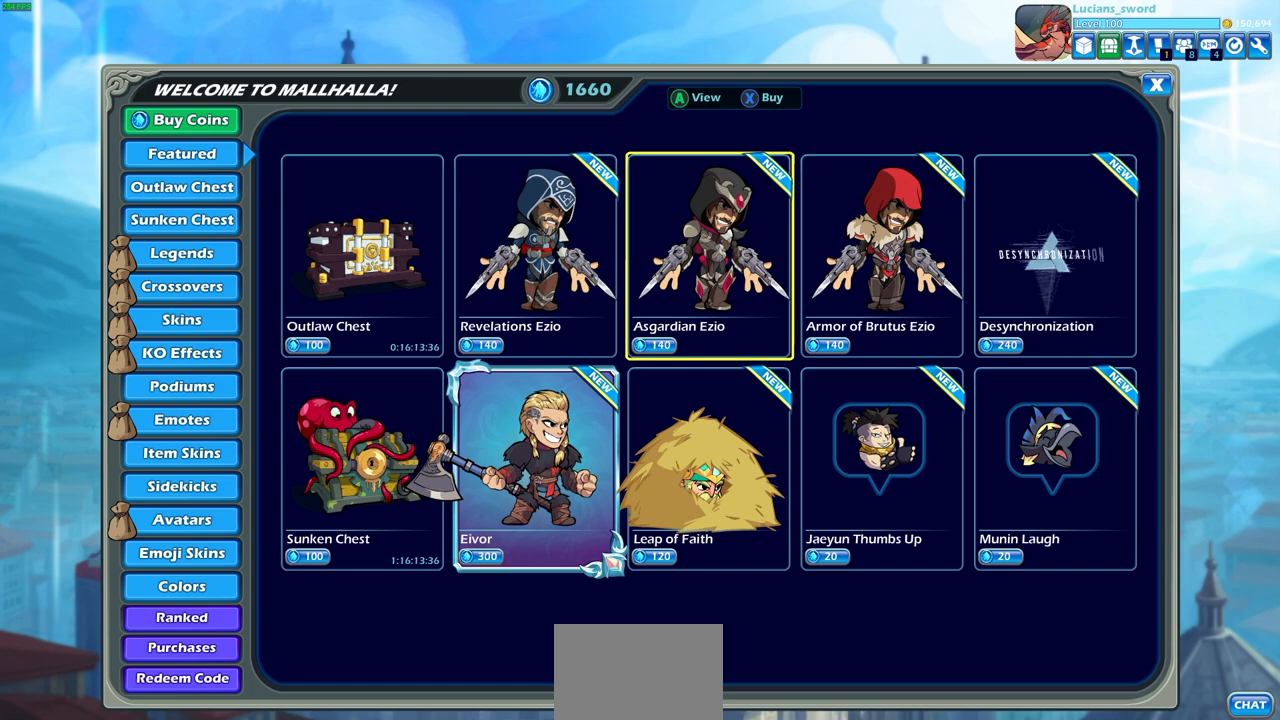
{"buttons": [], "left_stick": "center", "right_stick": "center", "events": [[50, "DPAD_LEFT", "down"], [133, "DPAD_LEFT", "up"], [333, "DPAD_RIGHT", "down"], [417, "DPAD_RIGHT", "up"]]}
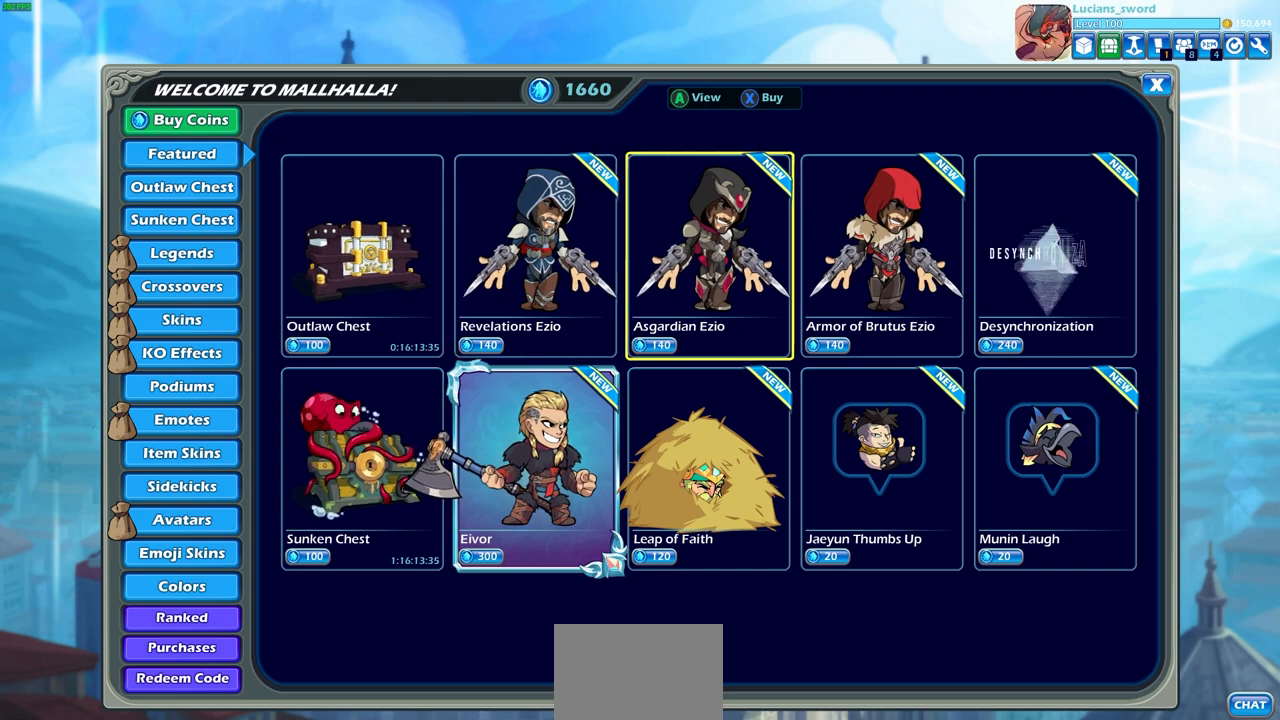
{"buttons": [], "left_stick": "center", "right_stick": "center", "events": [[83, "DPAD_RIGHT", "down"], [183, "DPAD_RIGHT", "up"]]}
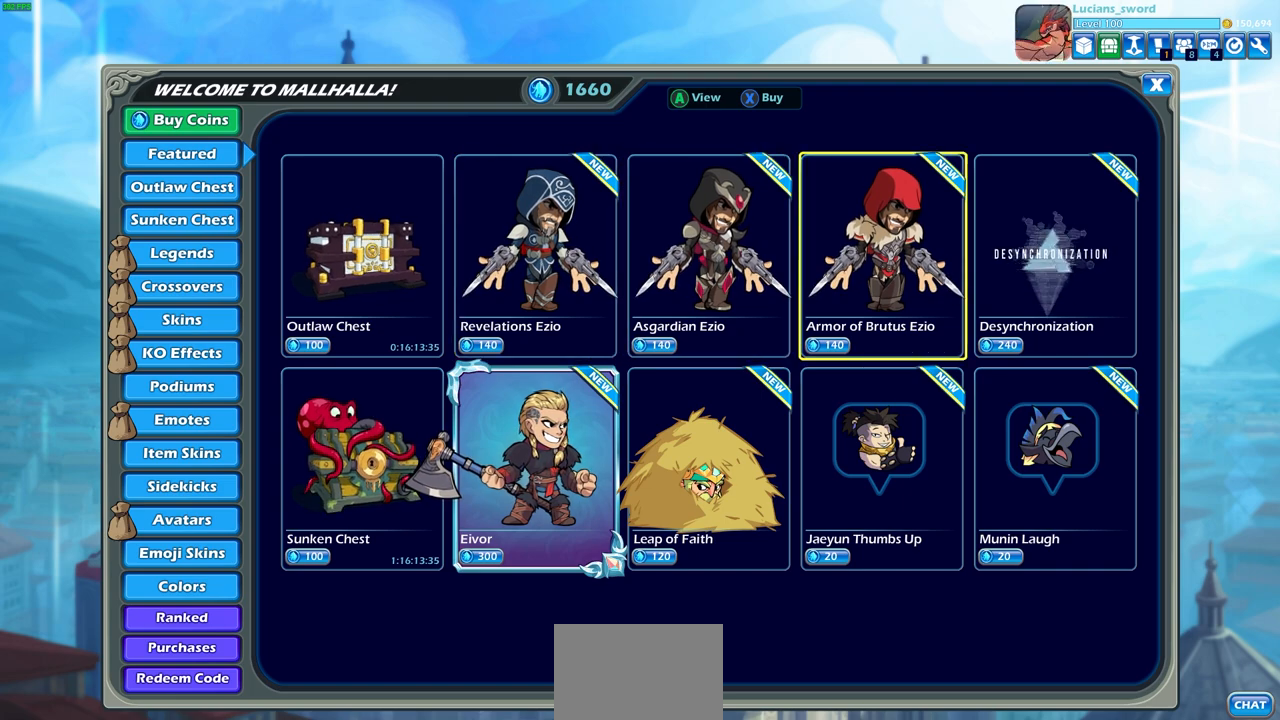
{"buttons": [], "left_stick": "center", "right_stick": "center", "events": []}
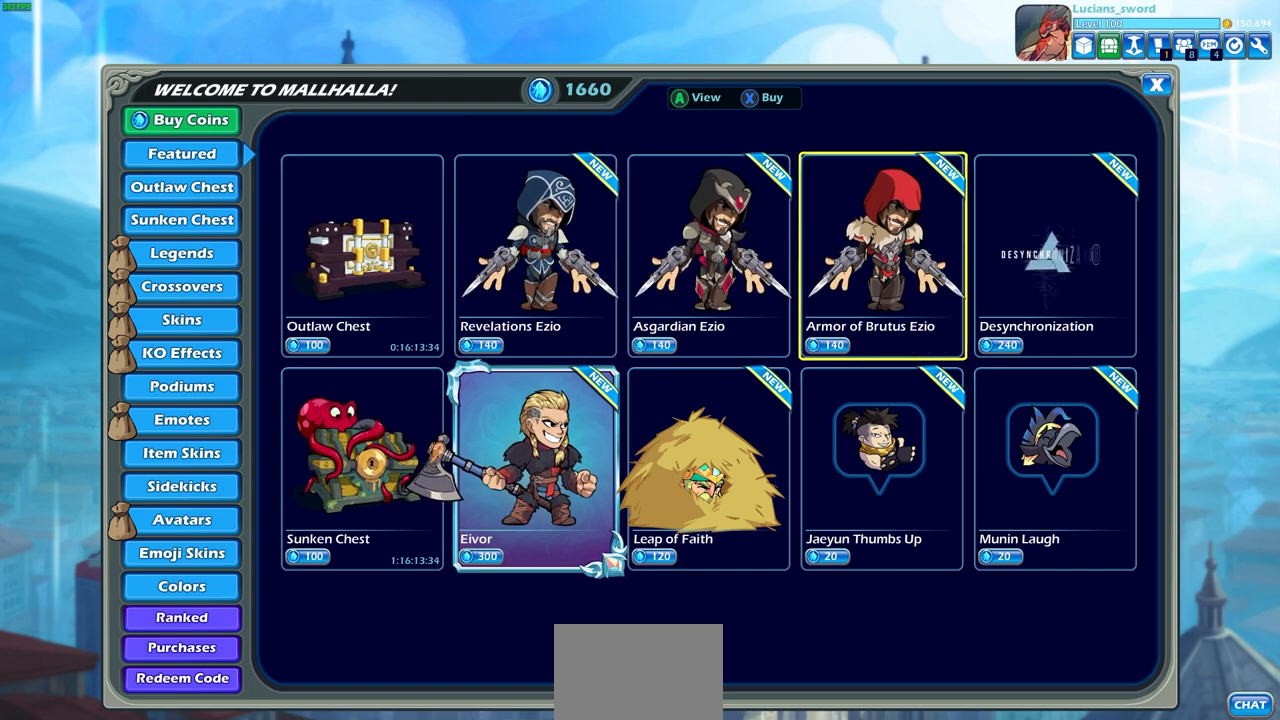
{"buttons": [], "left_stick": "center", "right_stick": "center", "events": []}
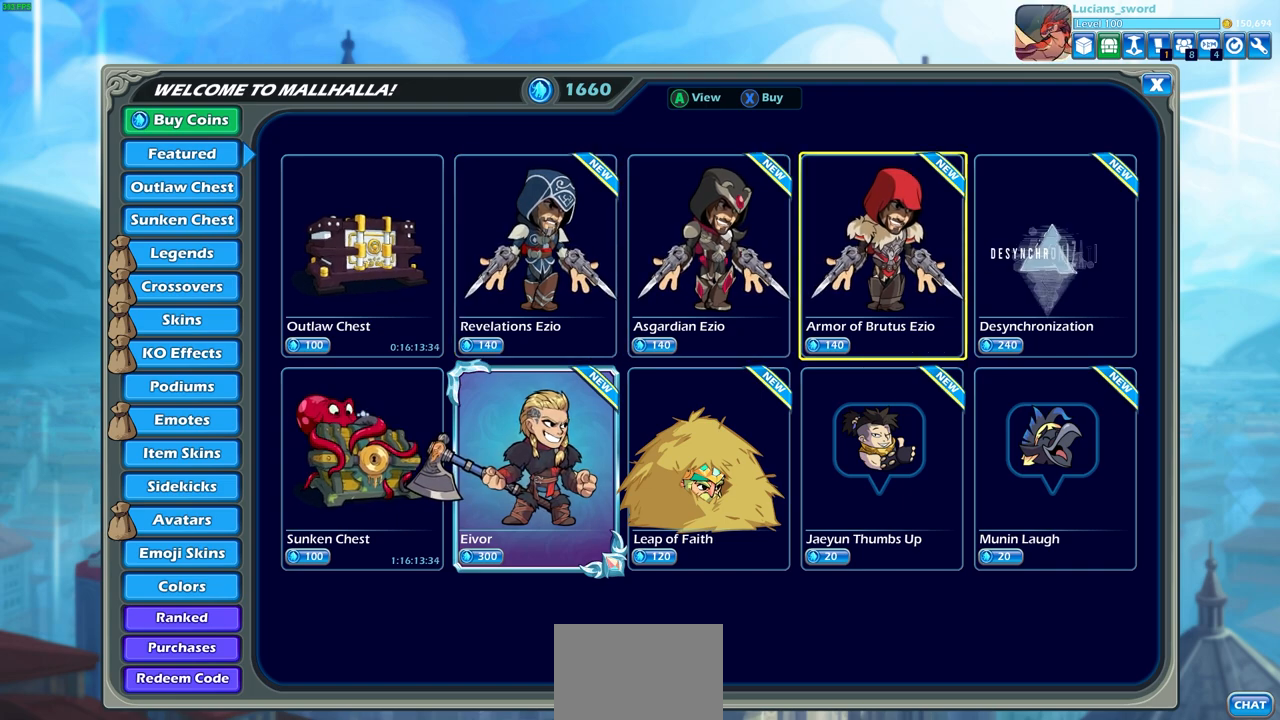
{"buttons": [], "left_stick": "center", "right_stick": "center", "events": []}
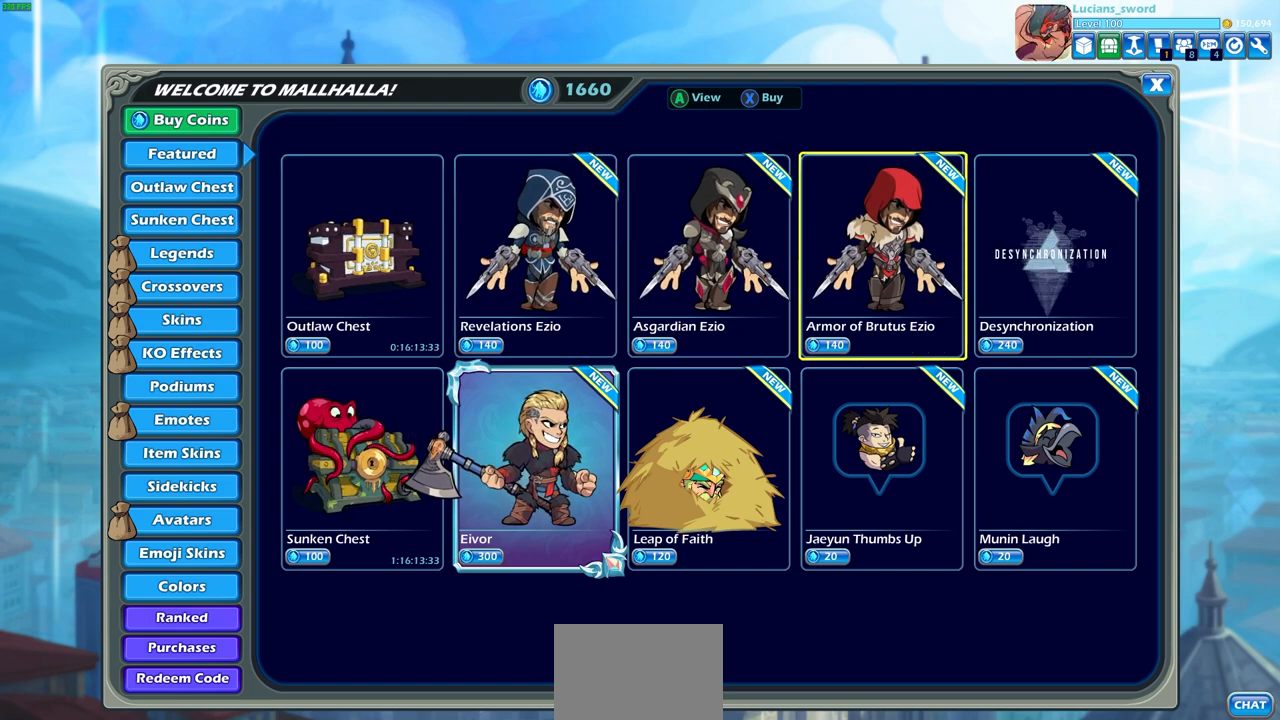
{"buttons": [], "left_stick": "center", "right_stick": "center", "events": []}
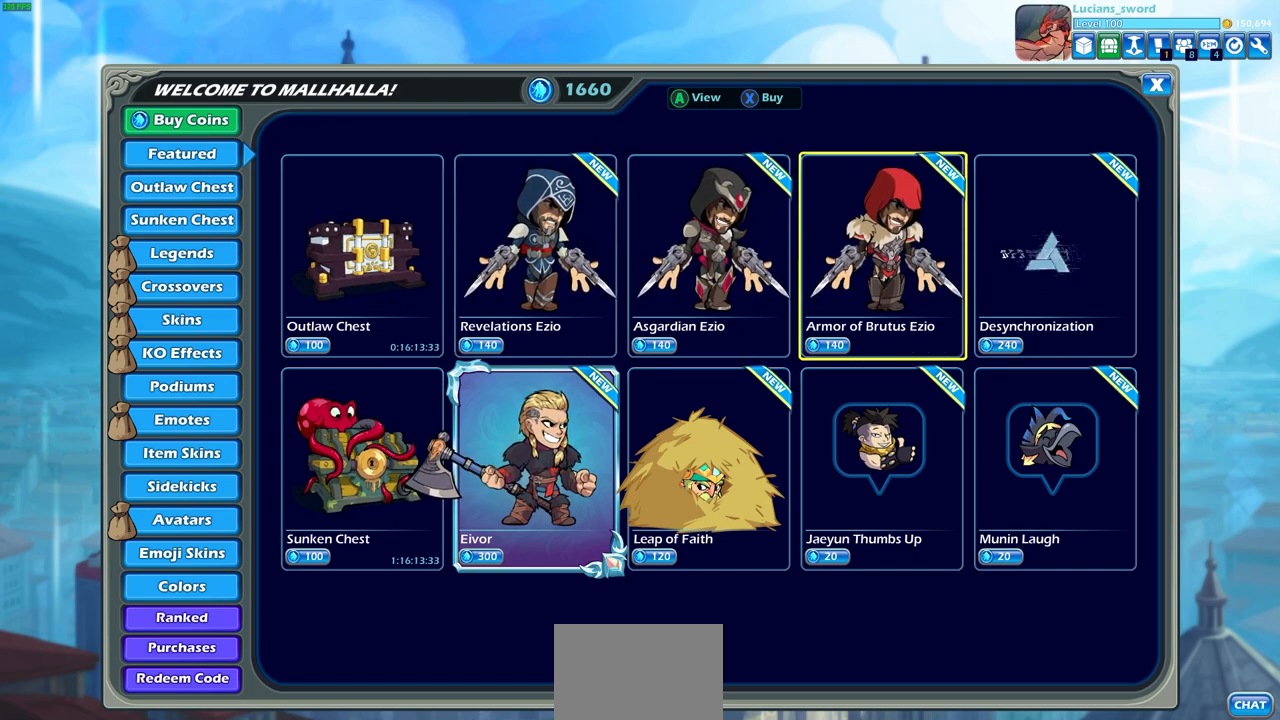
{"buttons": [], "left_stick": "center", "right_stick": "center", "events": [[250, "DPAD_RIGHT", "down"], [350, "DPAD_RIGHT", "up"]]}